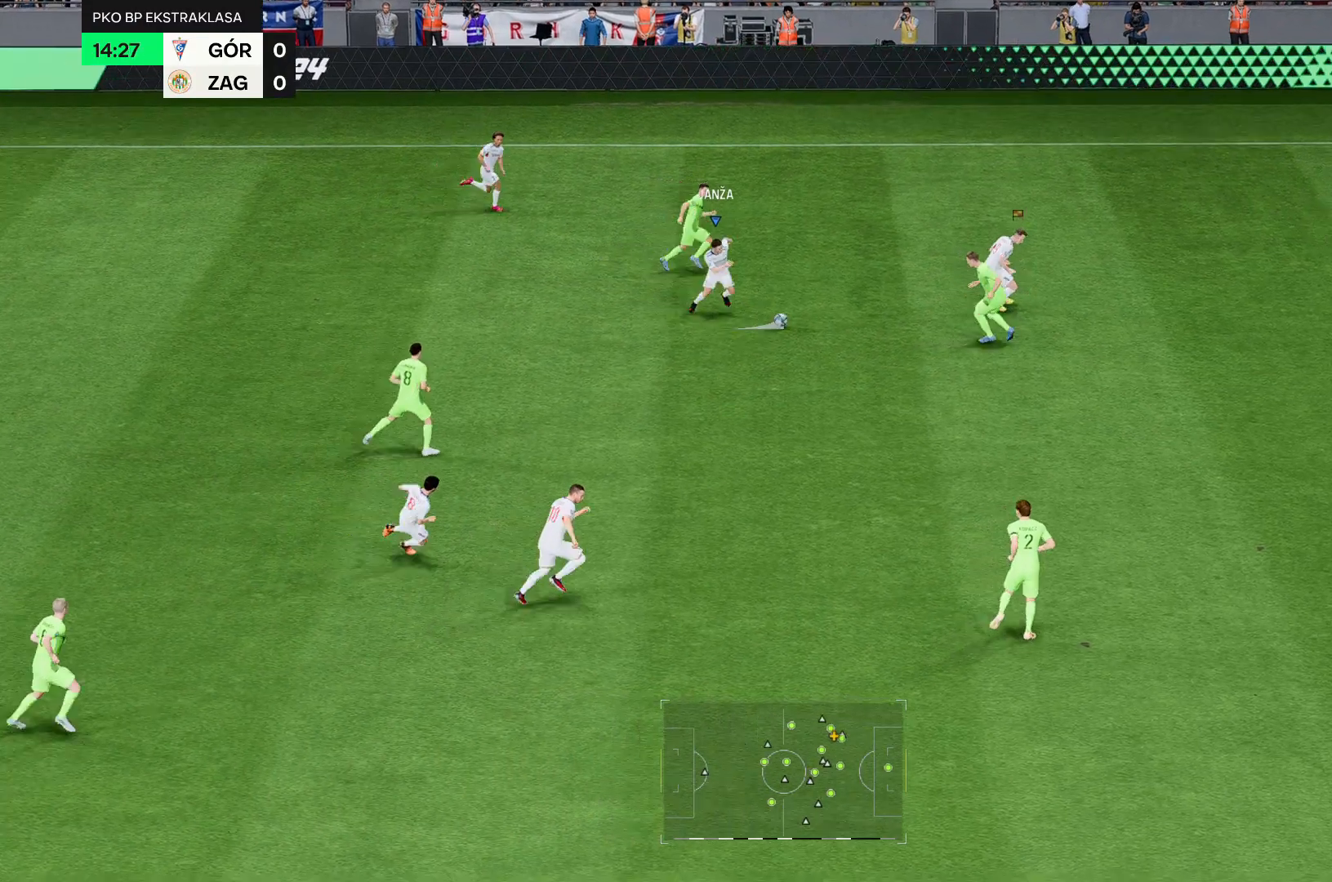
Gameplay with a controller (Xbox layout); each line is a JSON object with the inputs held at the frame after it (dt_ms = milliseconds from this image to that frame). "events" lists button and stick changes between this image and that frame as [ms after this image, input, new state], when the widget could be followed in between. Not read: L3 R3.
{"dt_ms": 500, "buttons": ["R2"], "left_stick": "down", "right_stick": "center", "events": []}
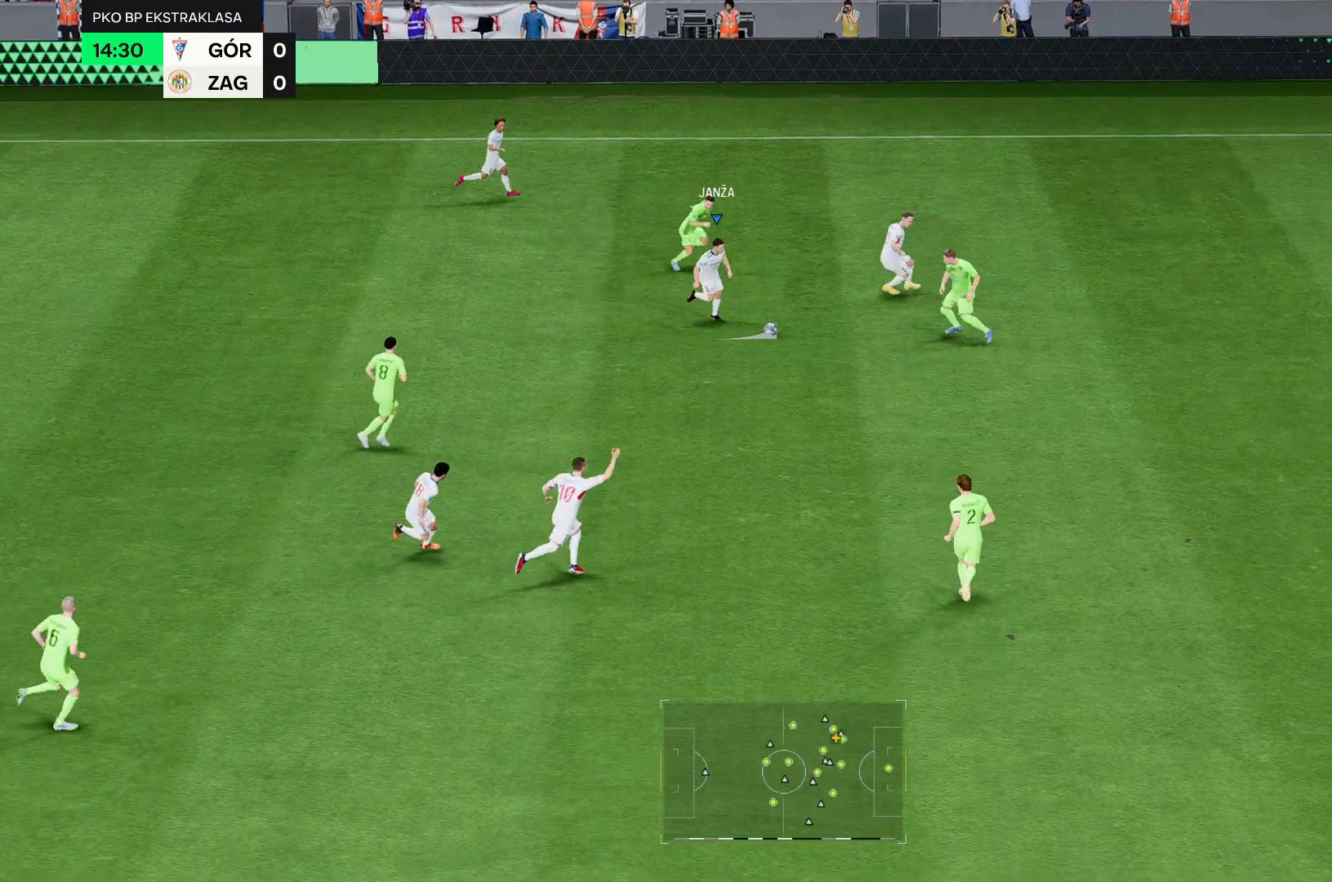
{"dt_ms": 500, "buttons": ["R2"], "left_stick": "down", "right_stick": "center", "events": []}
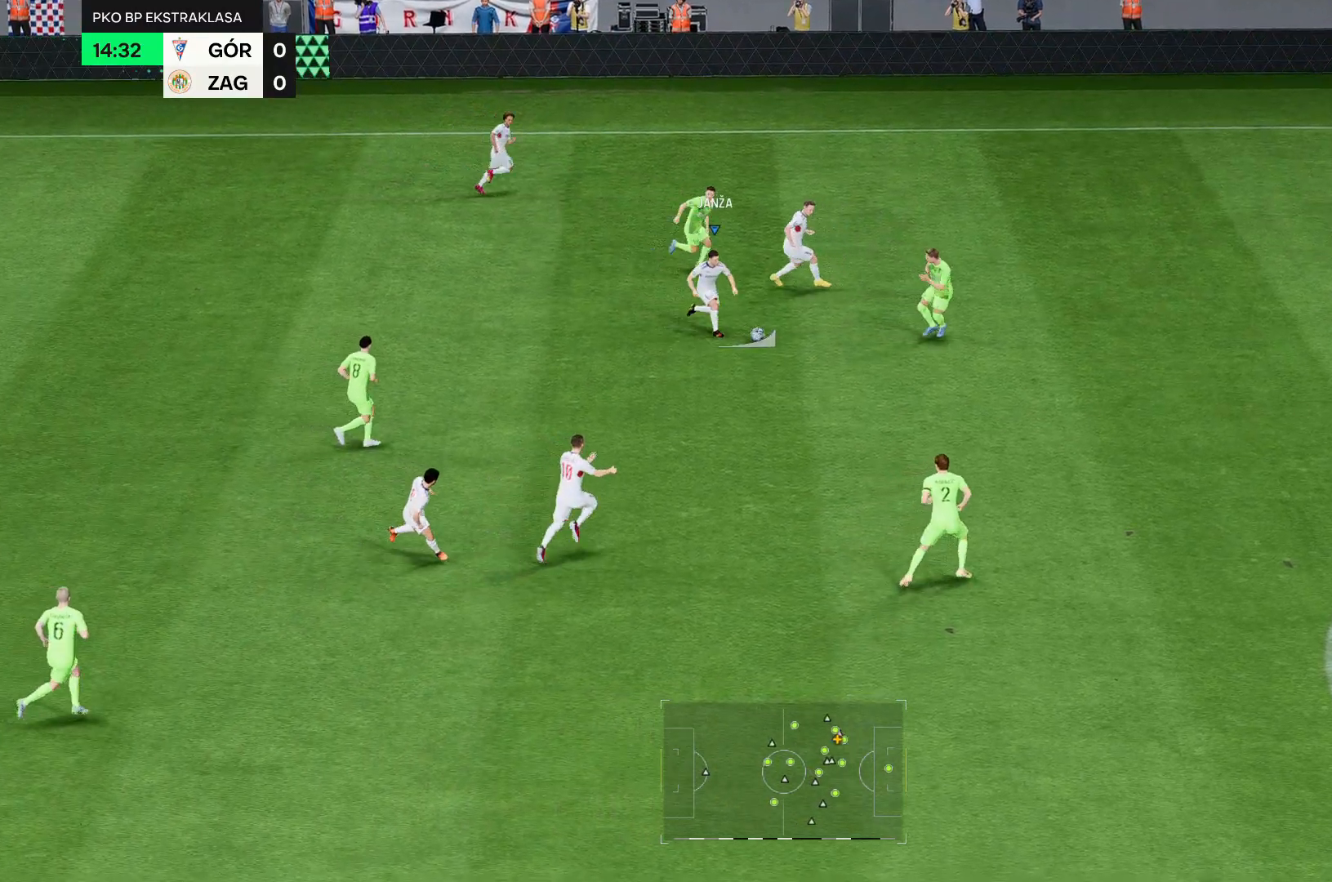
{"dt_ms": 500, "buttons": ["R2"], "left_stick": "down", "right_stick": "center", "events": []}
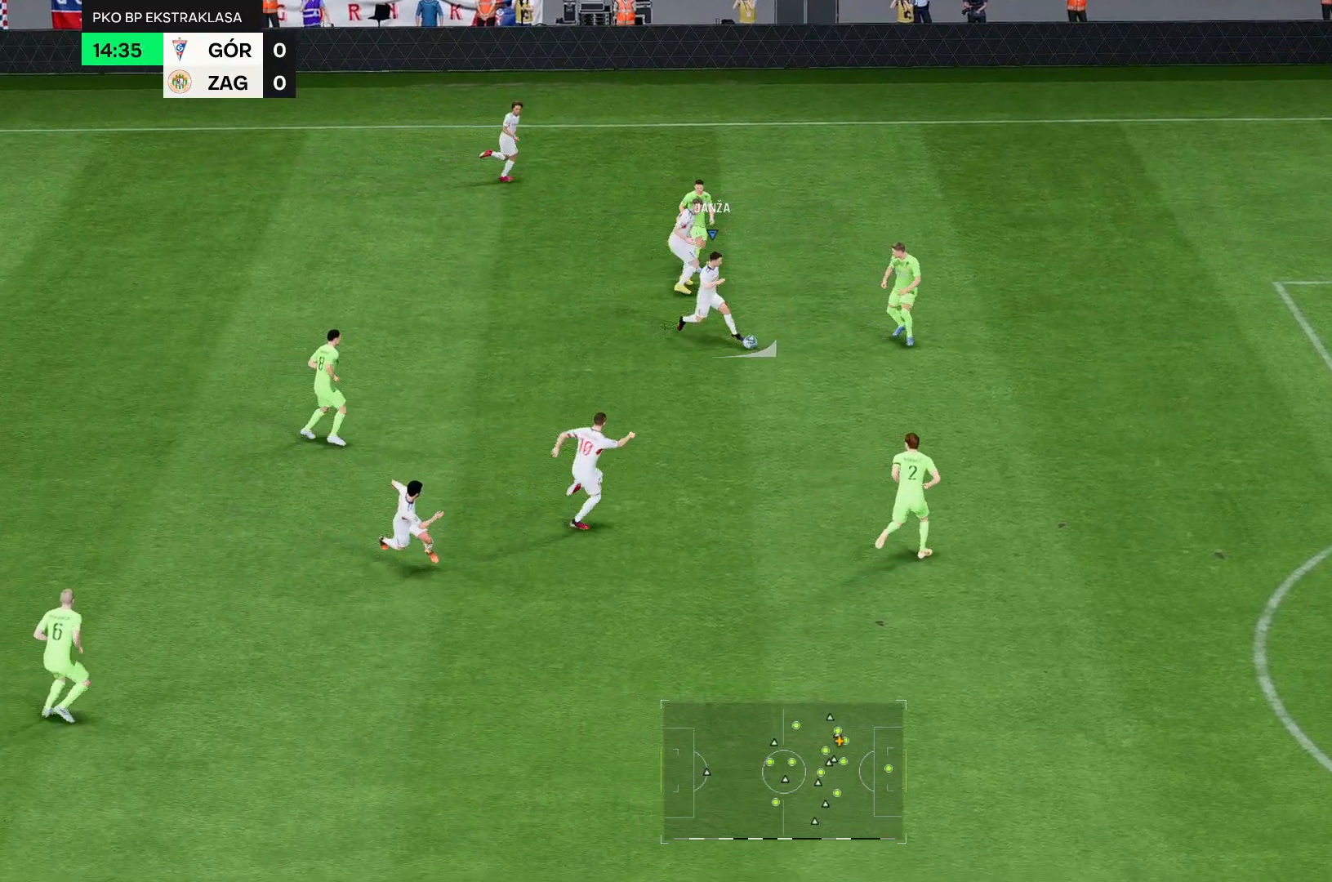
{"dt_ms": 500, "buttons": ["R2"], "left_stick": "down", "right_stick": "center", "events": []}
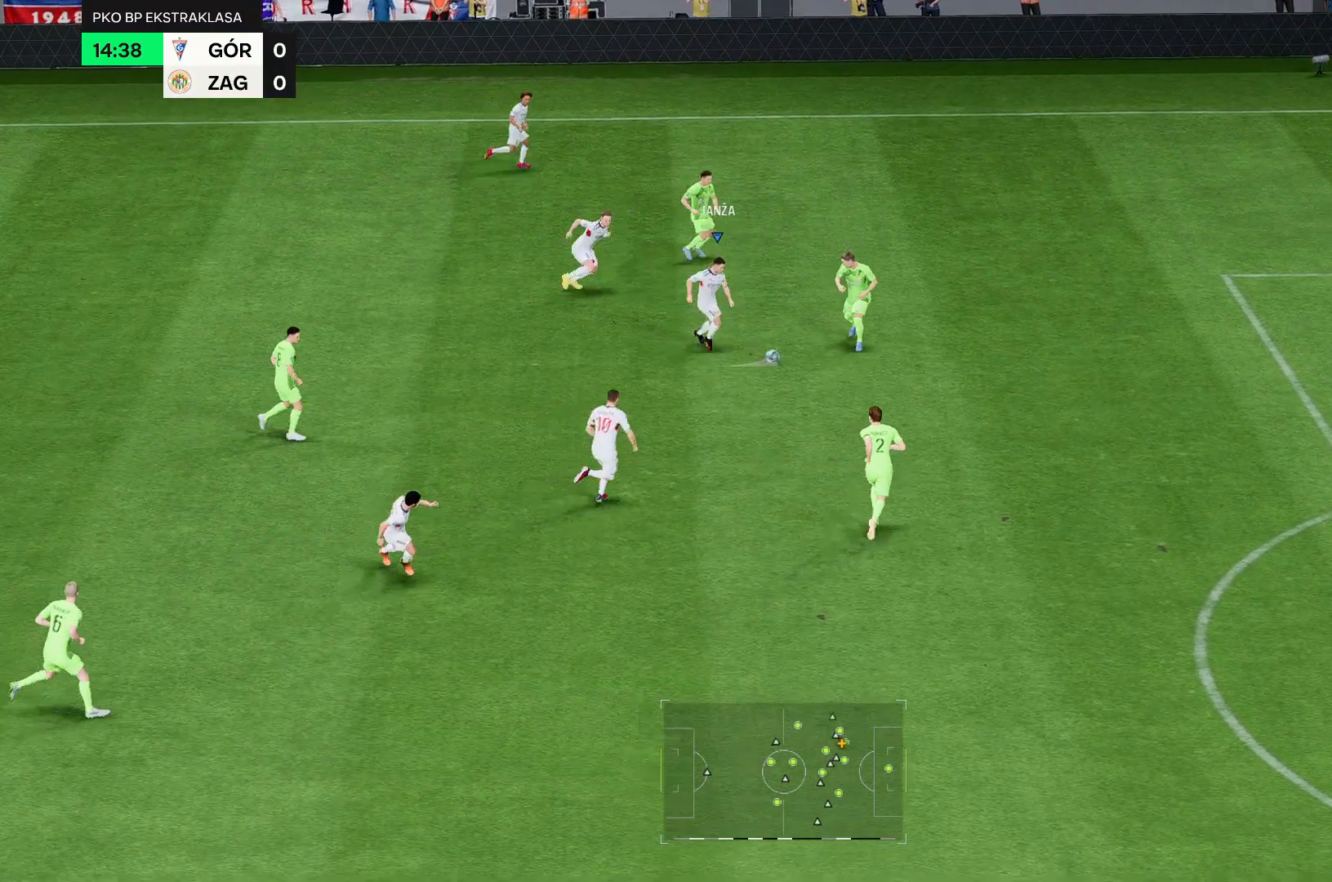
{"dt_ms": 500, "buttons": ["R2"], "left_stick": "down", "right_stick": "center", "events": []}
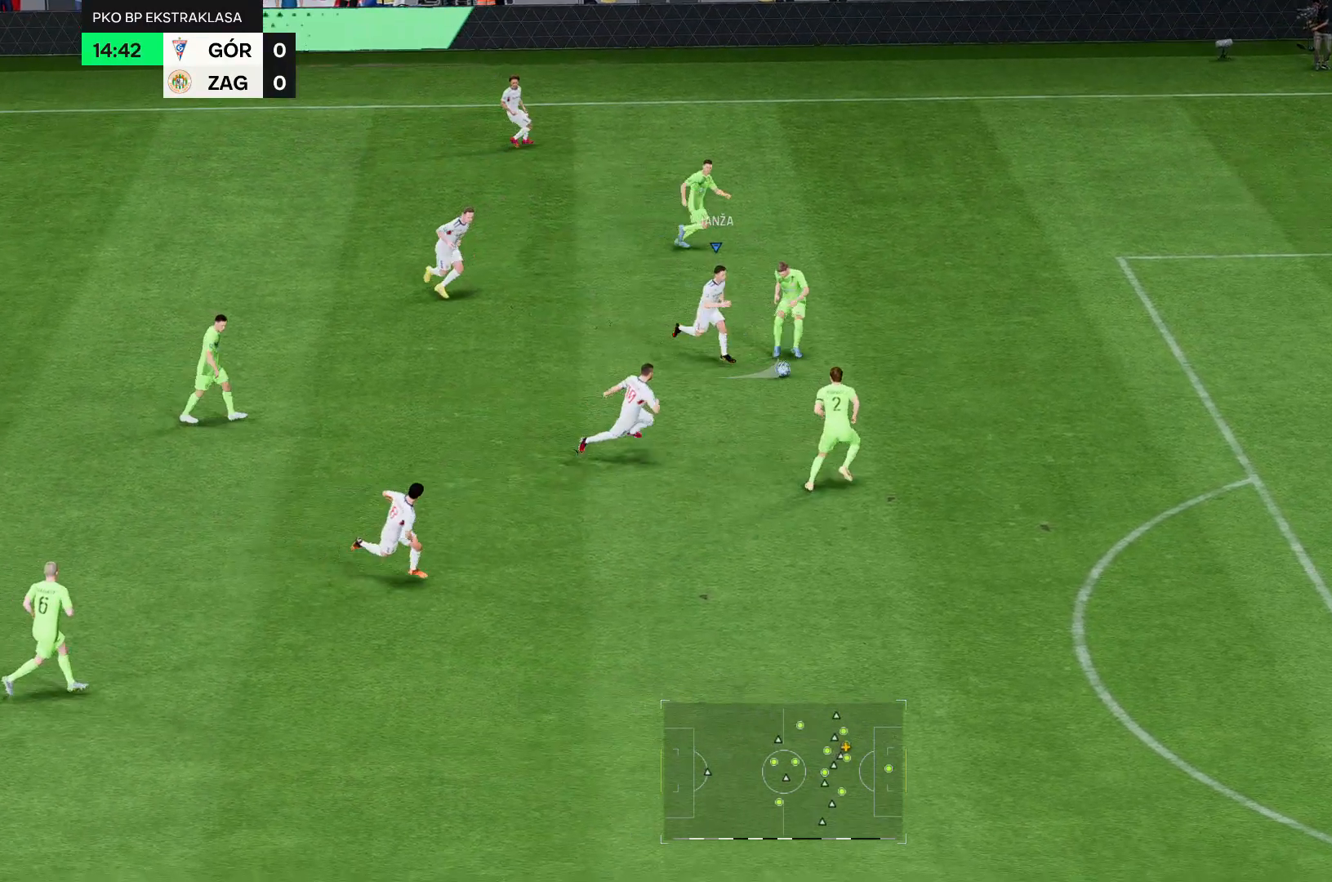
{"dt_ms": 500, "buttons": ["R2"], "left_stick": "down", "right_stick": "center", "events": []}
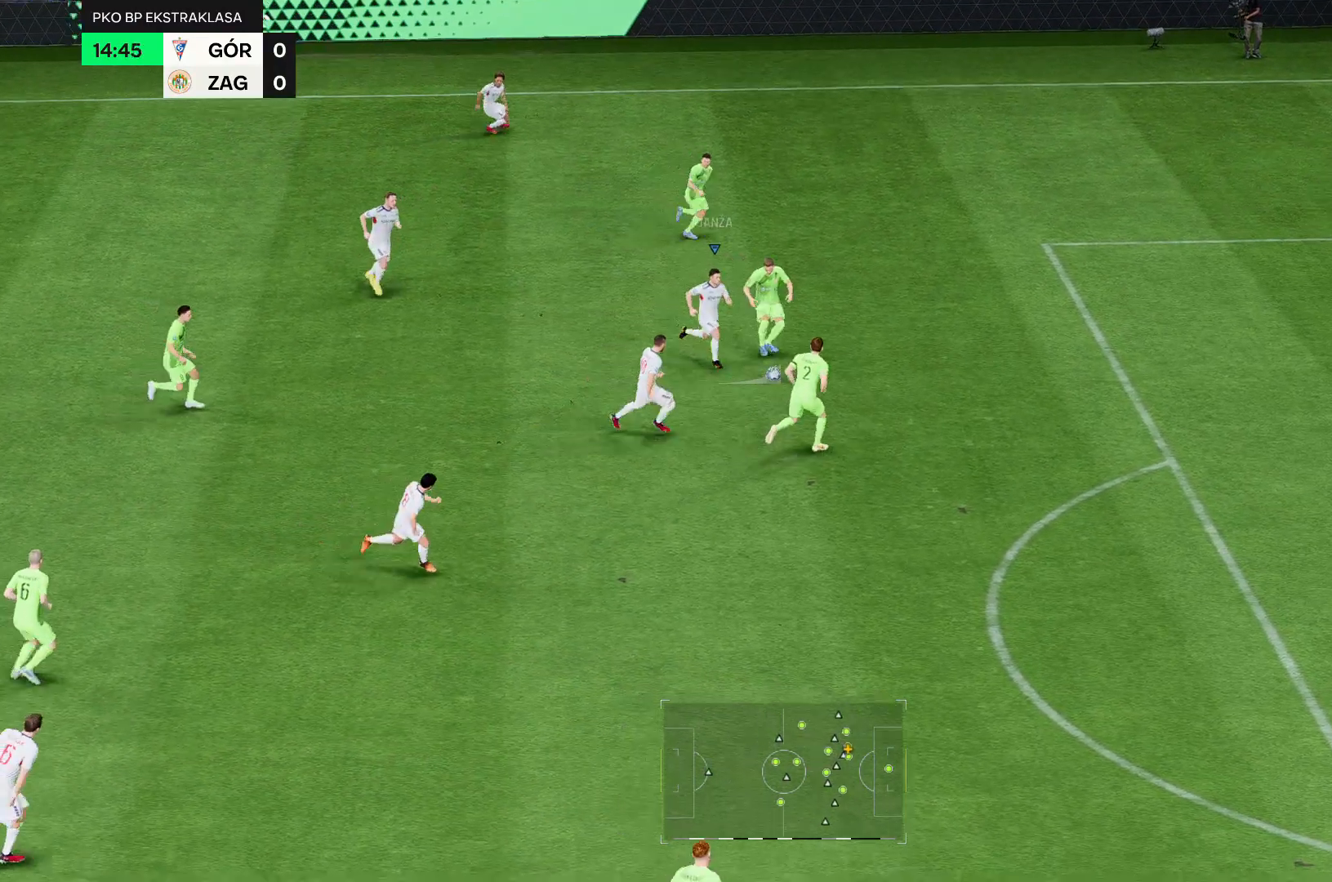
{"dt_ms": 500, "buttons": ["R2"], "left_stick": "down", "right_stick": "center", "events": []}
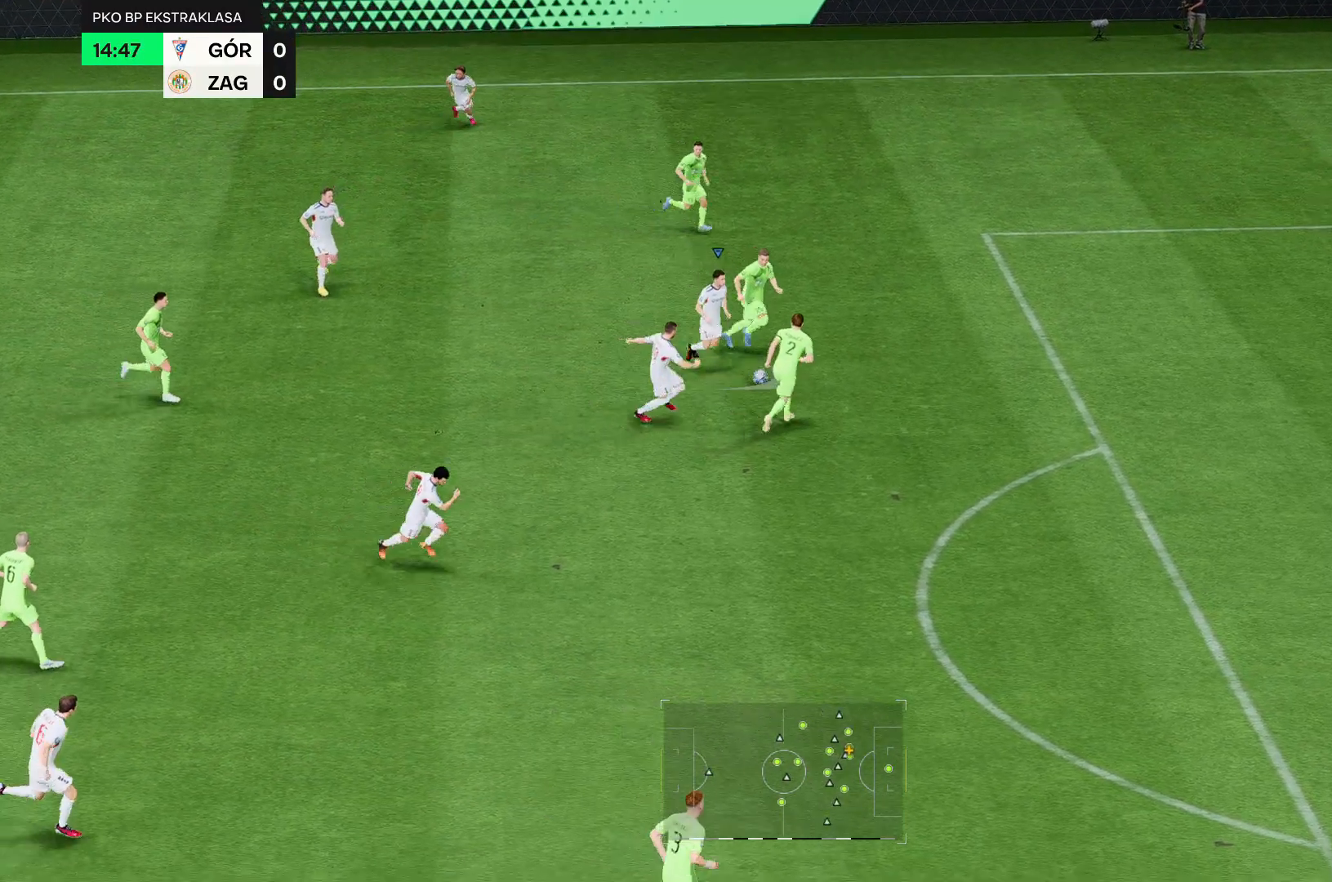
{"dt_ms": 500, "buttons": ["R2"], "left_stick": "down", "right_stick": "center", "events": []}
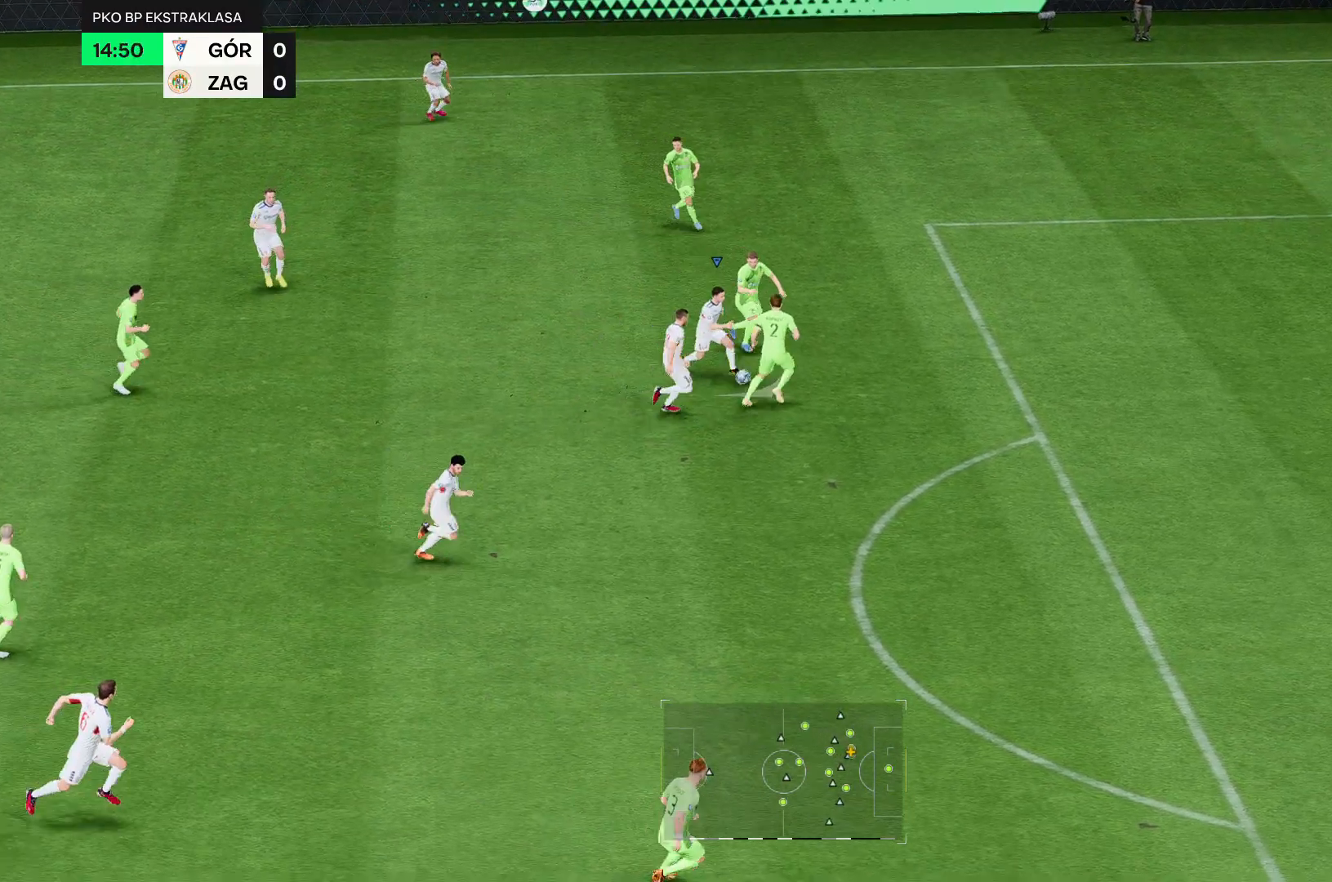
{"dt_ms": 500, "buttons": ["R2"], "left_stick": "down", "right_stick": "center", "events": []}
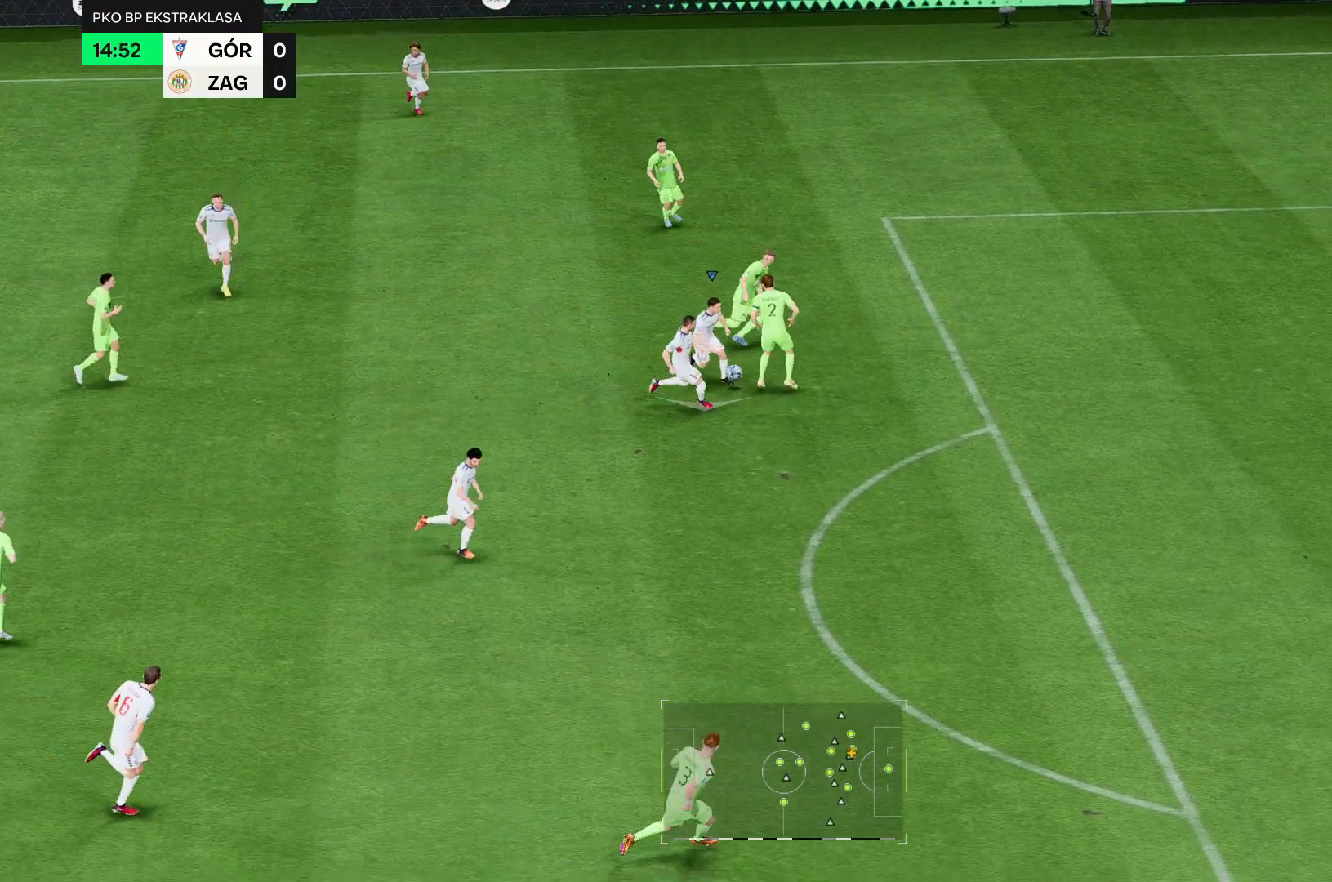
{"dt_ms": 500, "buttons": ["R2"], "left_stick": "down", "right_stick": "center", "events": []}
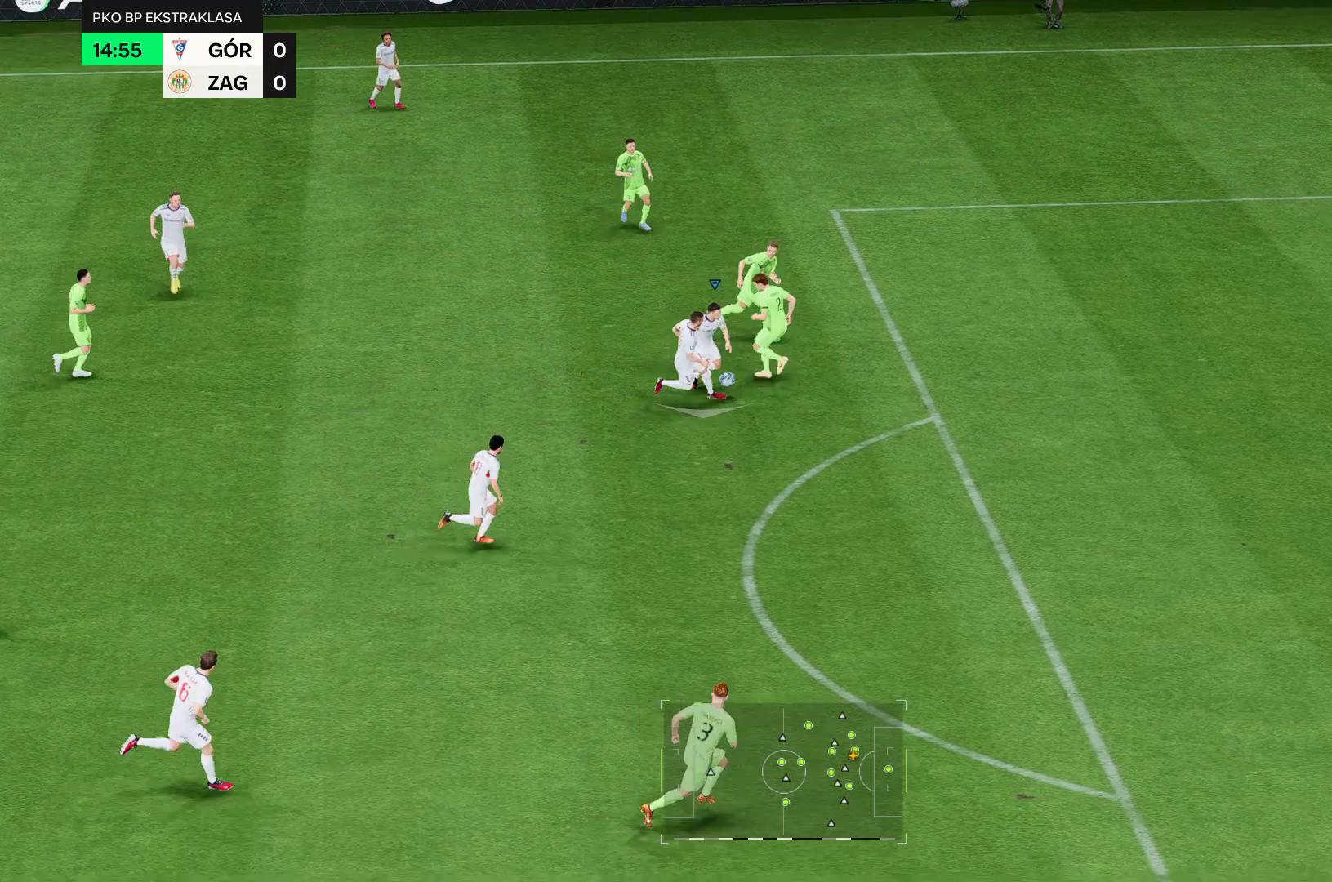
{"dt_ms": 500, "buttons": ["R2"], "left_stick": "down", "right_stick": "center", "events": []}
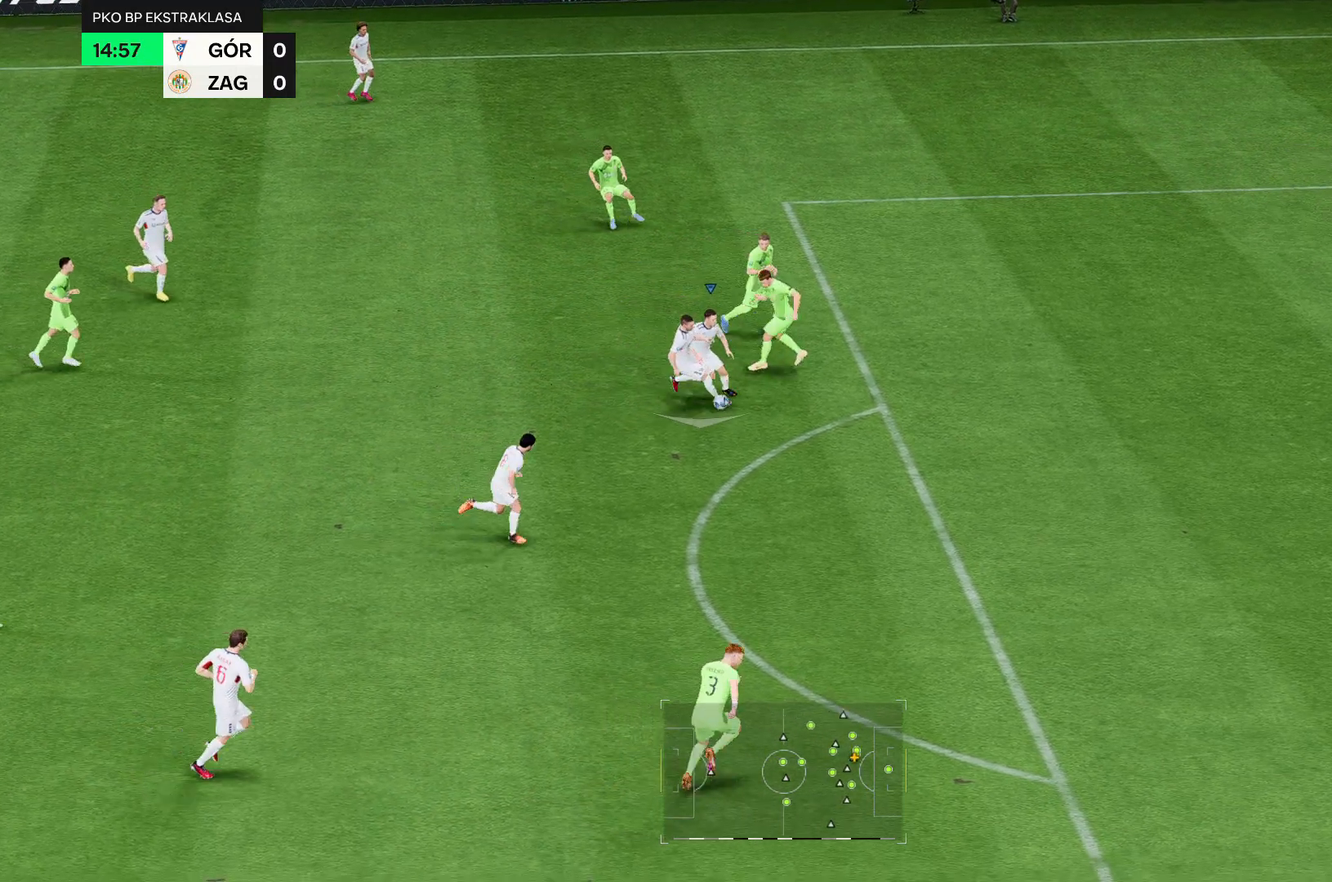
{"dt_ms": 500, "buttons": ["R2"], "left_stick": "down", "right_stick": "center", "events": []}
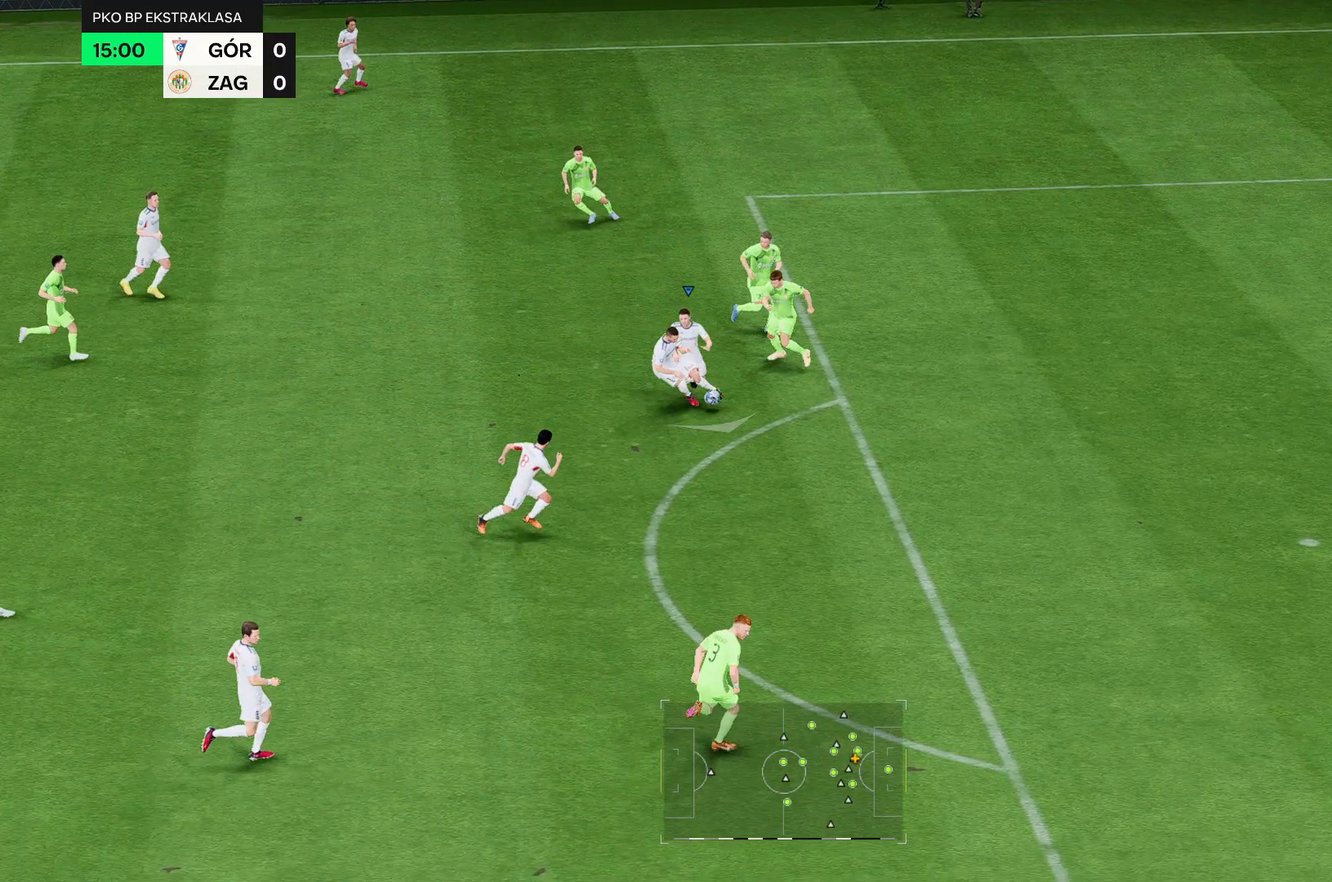
{"dt_ms": 500, "buttons": ["R2"], "left_stick": "down", "right_stick": "center", "events": []}
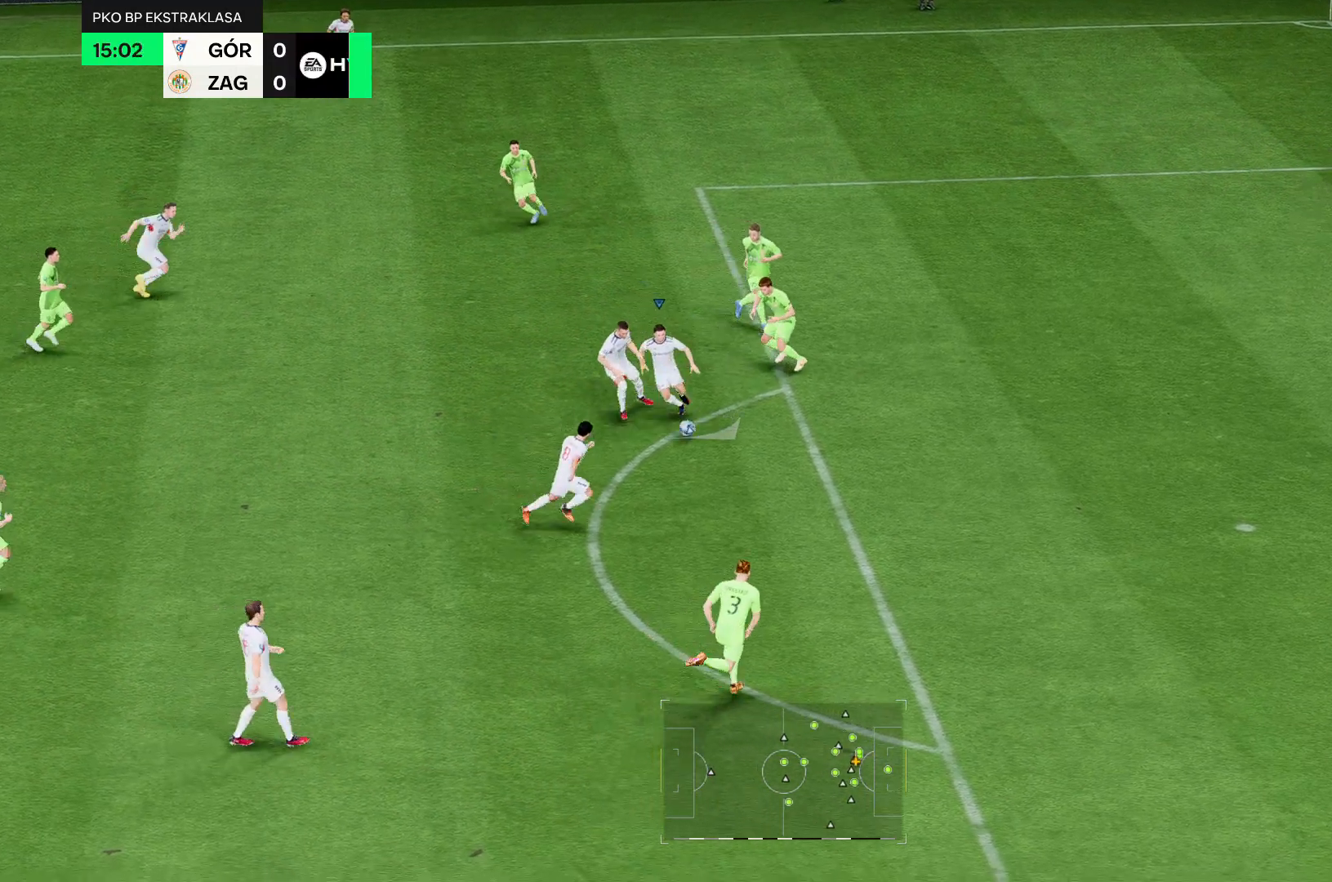
{"dt_ms": 500, "buttons": ["R2"], "left_stick": "down", "right_stick": "center", "events": []}
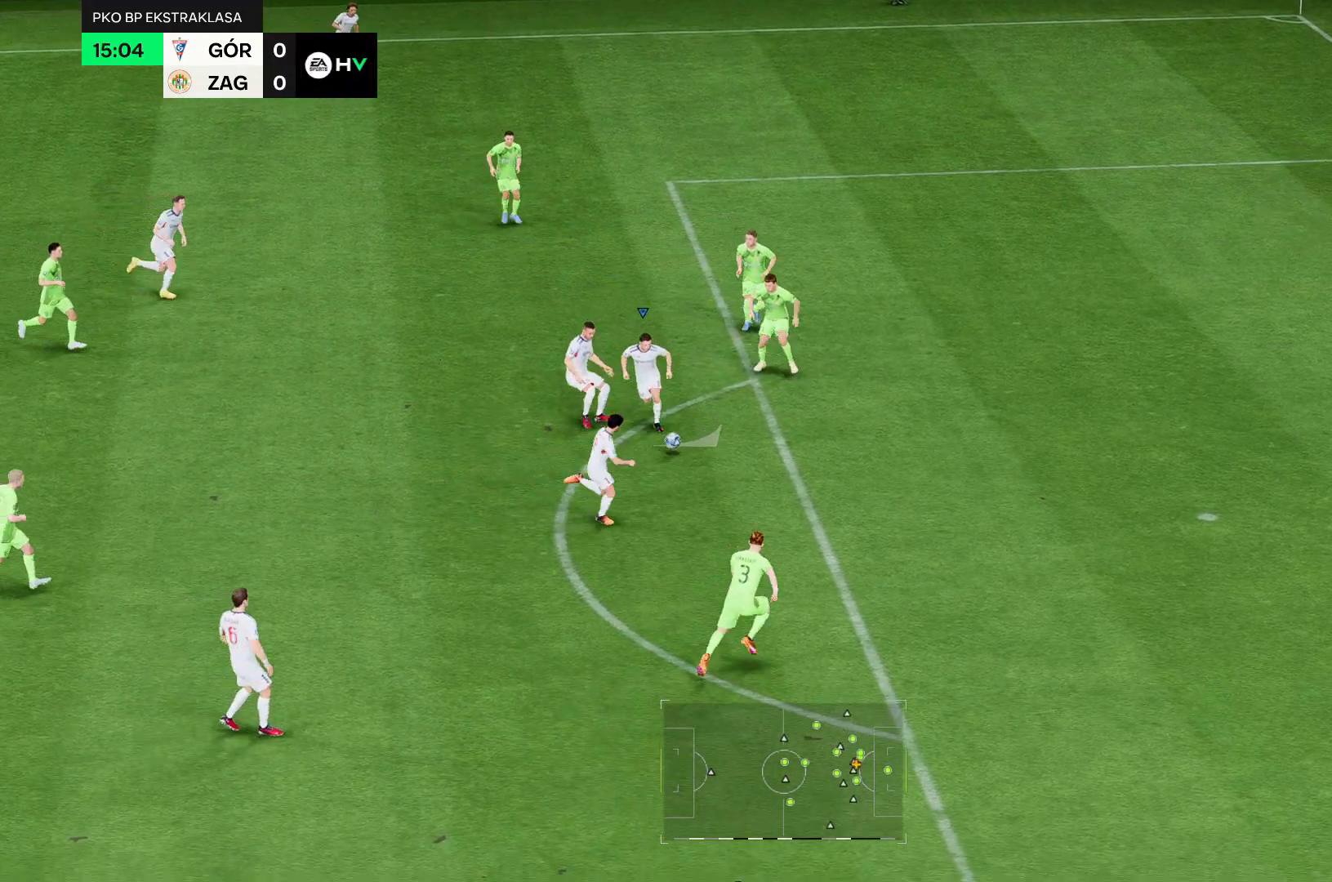
{"dt_ms": 500, "buttons": ["R2"], "left_stick": "down", "right_stick": "center", "events": []}
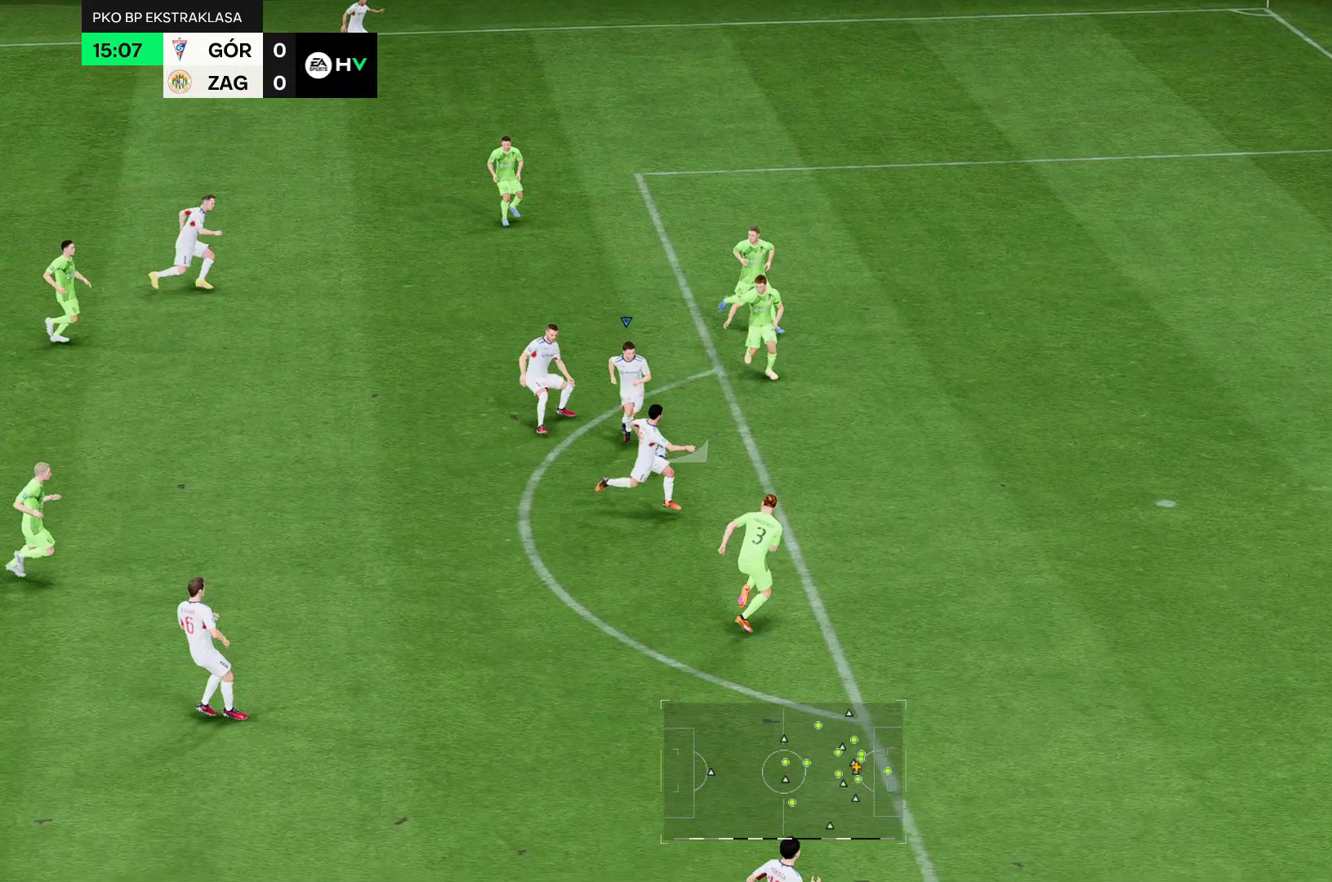
{"dt_ms": 500, "buttons": ["R2"], "left_stick": "down", "right_stick": "center", "events": []}
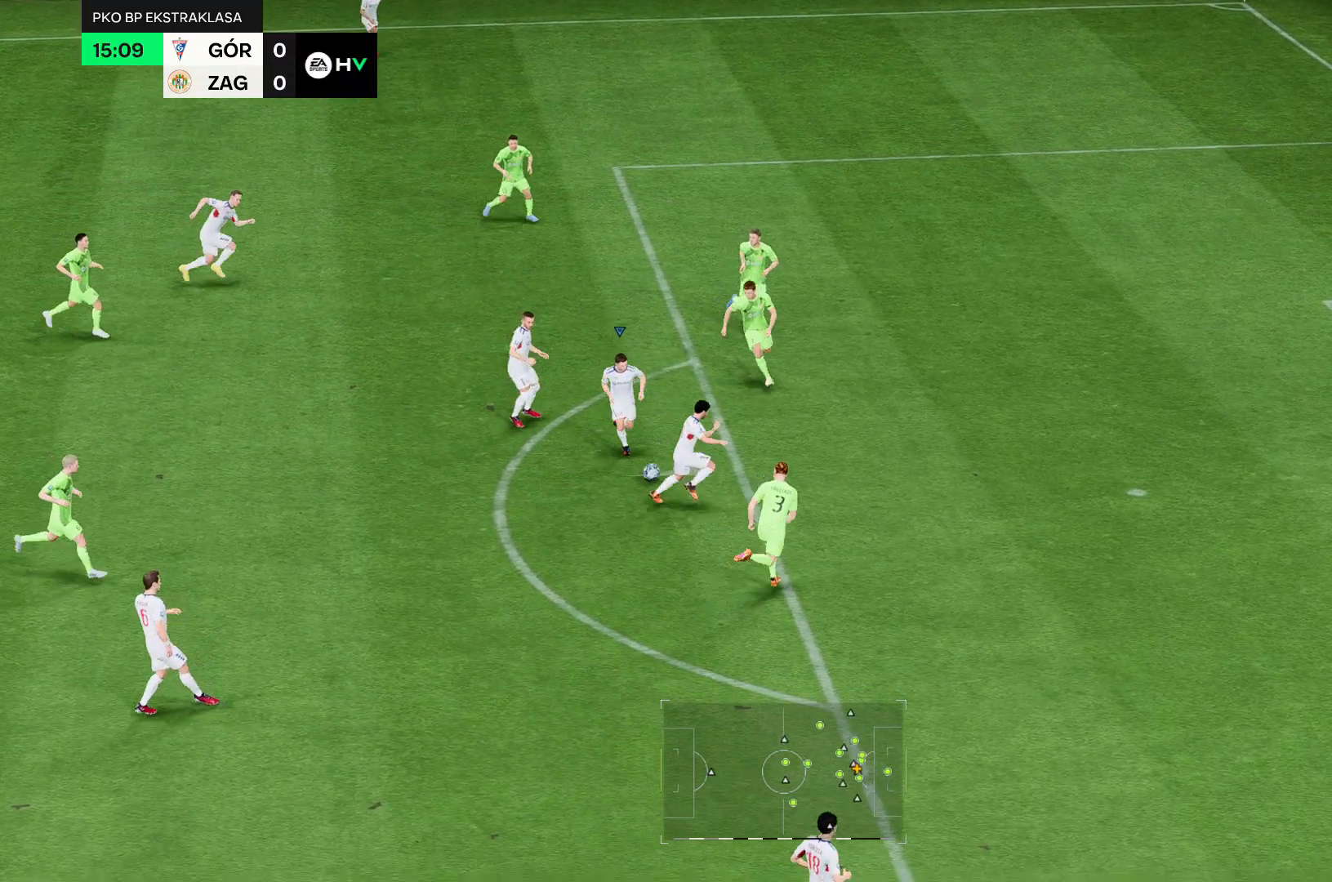
{"dt_ms": 500, "buttons": ["R2"], "left_stick": "down", "right_stick": "center", "events": []}
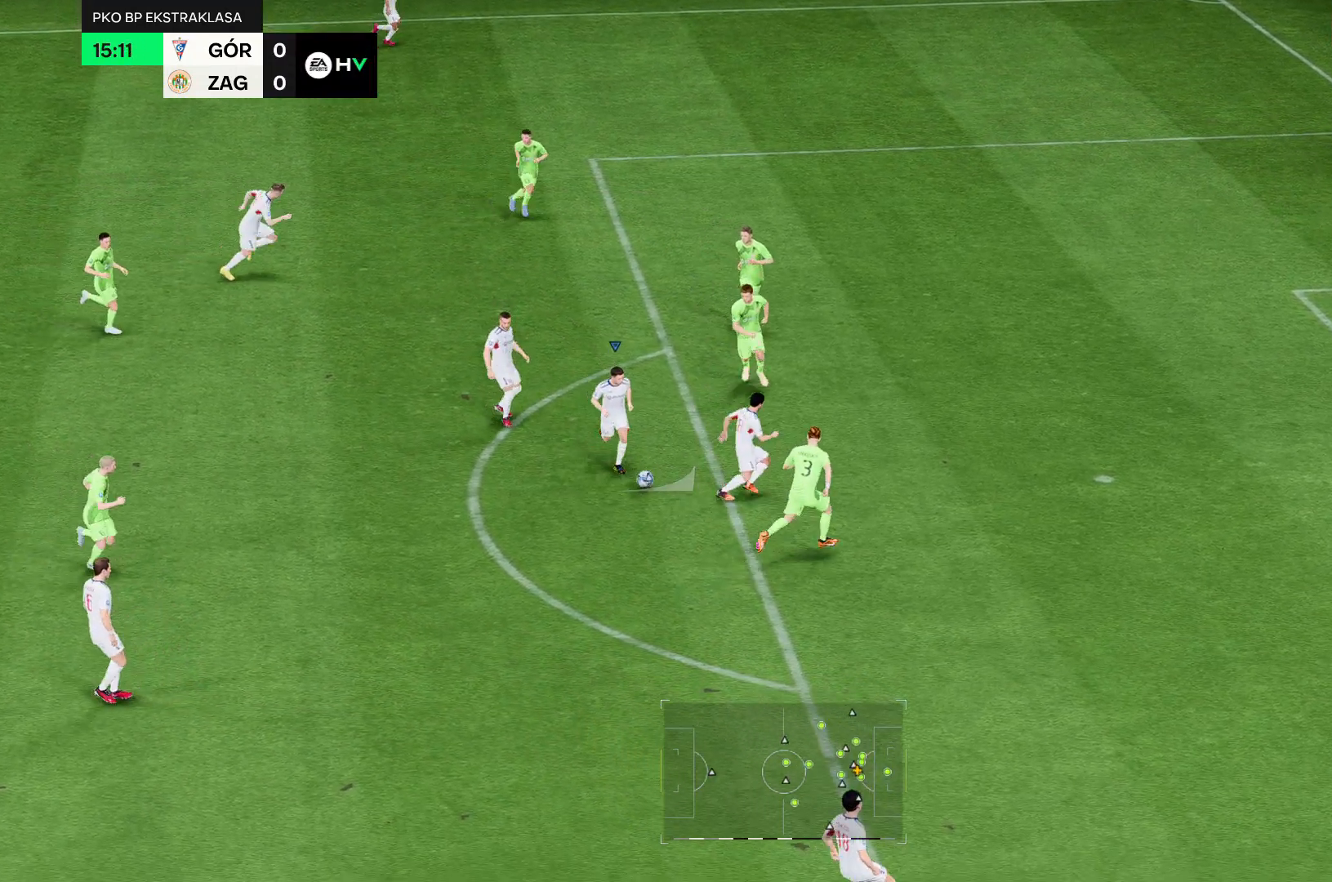
{"dt_ms": 500, "buttons": ["R2"], "left_stick": "down", "right_stick": "center", "events": []}
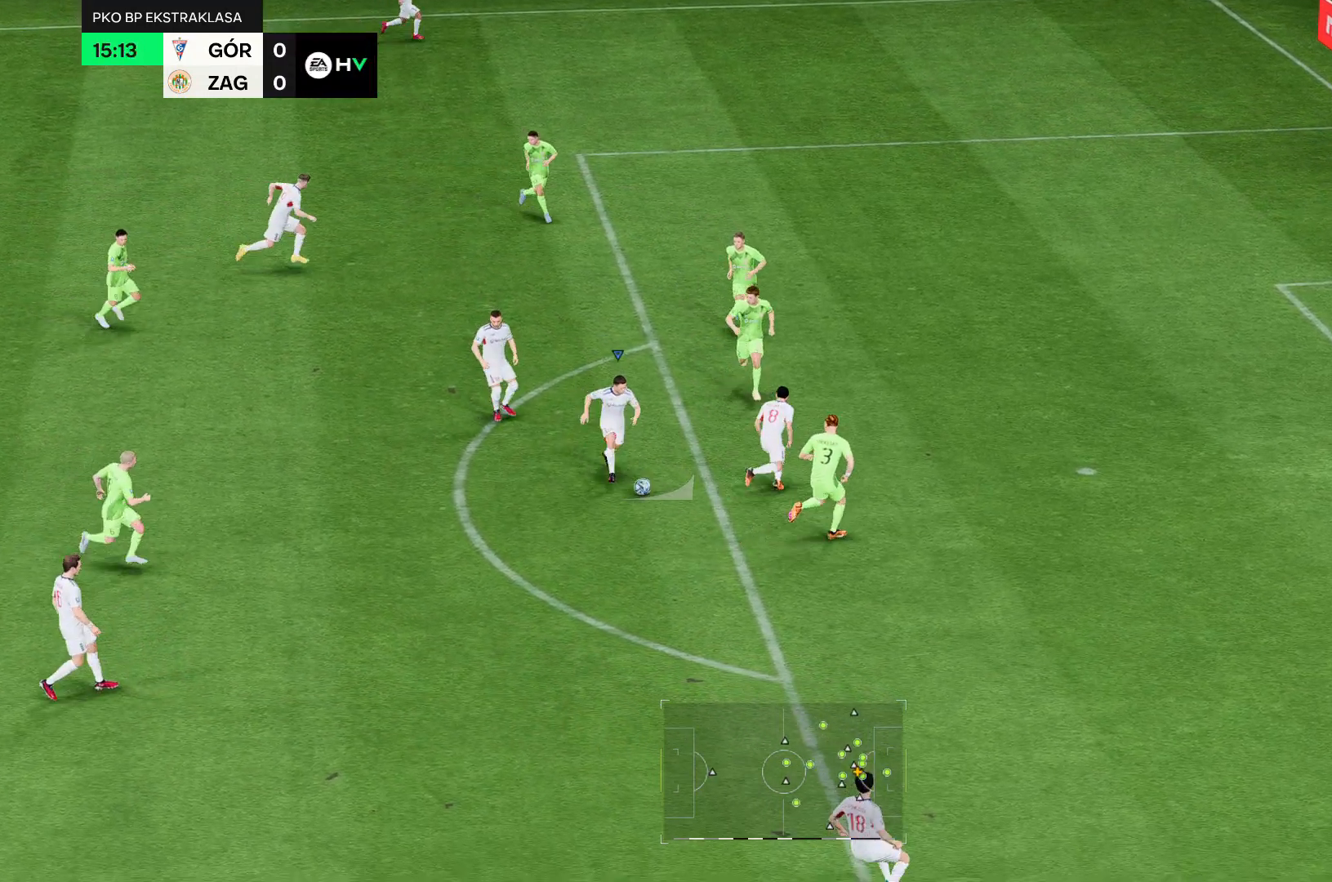
{"dt_ms": 500, "buttons": ["R2"], "left_stick": "down", "right_stick": "center", "events": []}
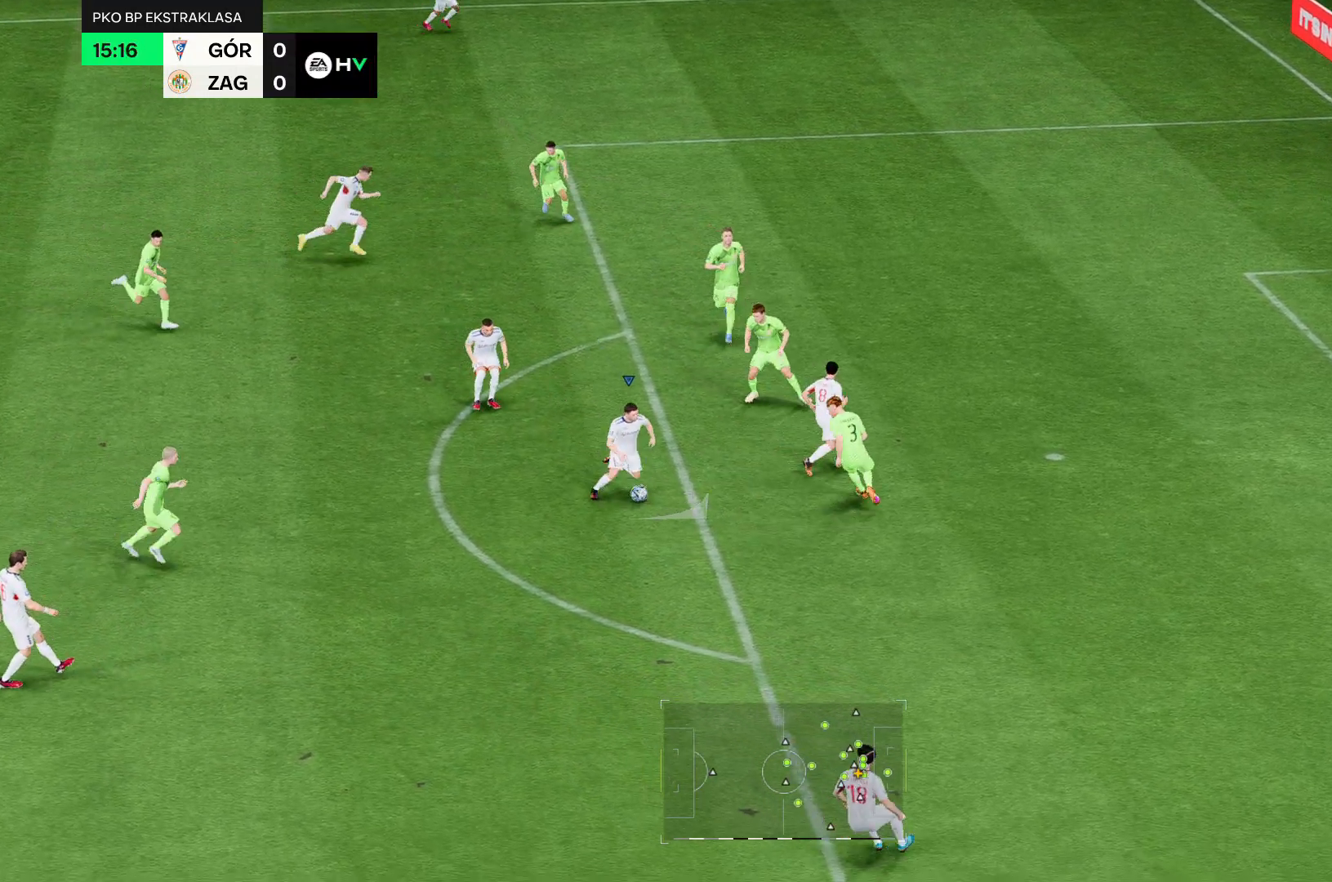
{"dt_ms": 1000, "buttons": ["R2"], "left_stick": "center", "right_stick": "center"}
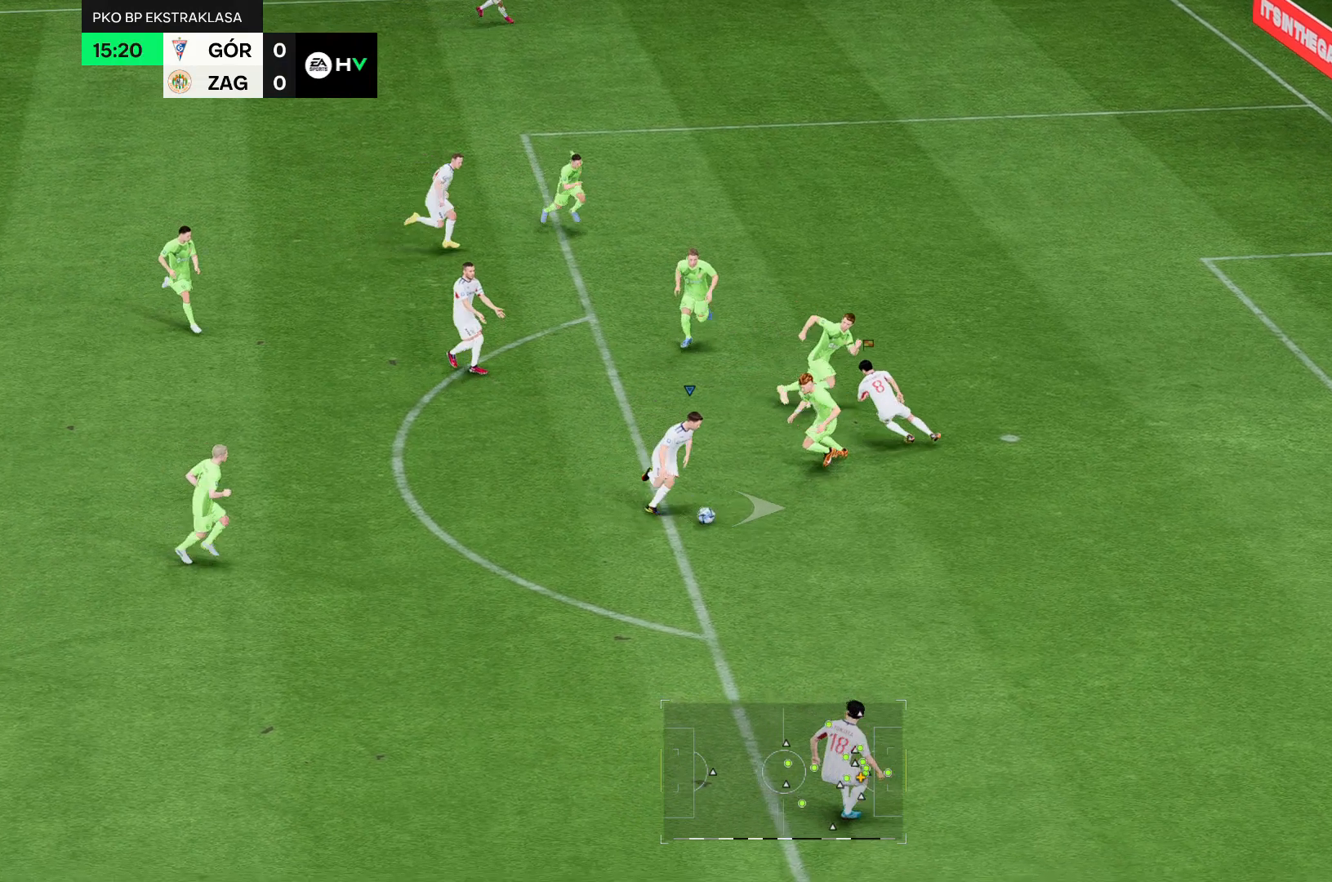
{"dt_ms": 1000, "buttons": [], "left_stick": "center", "right_stick": "center"}
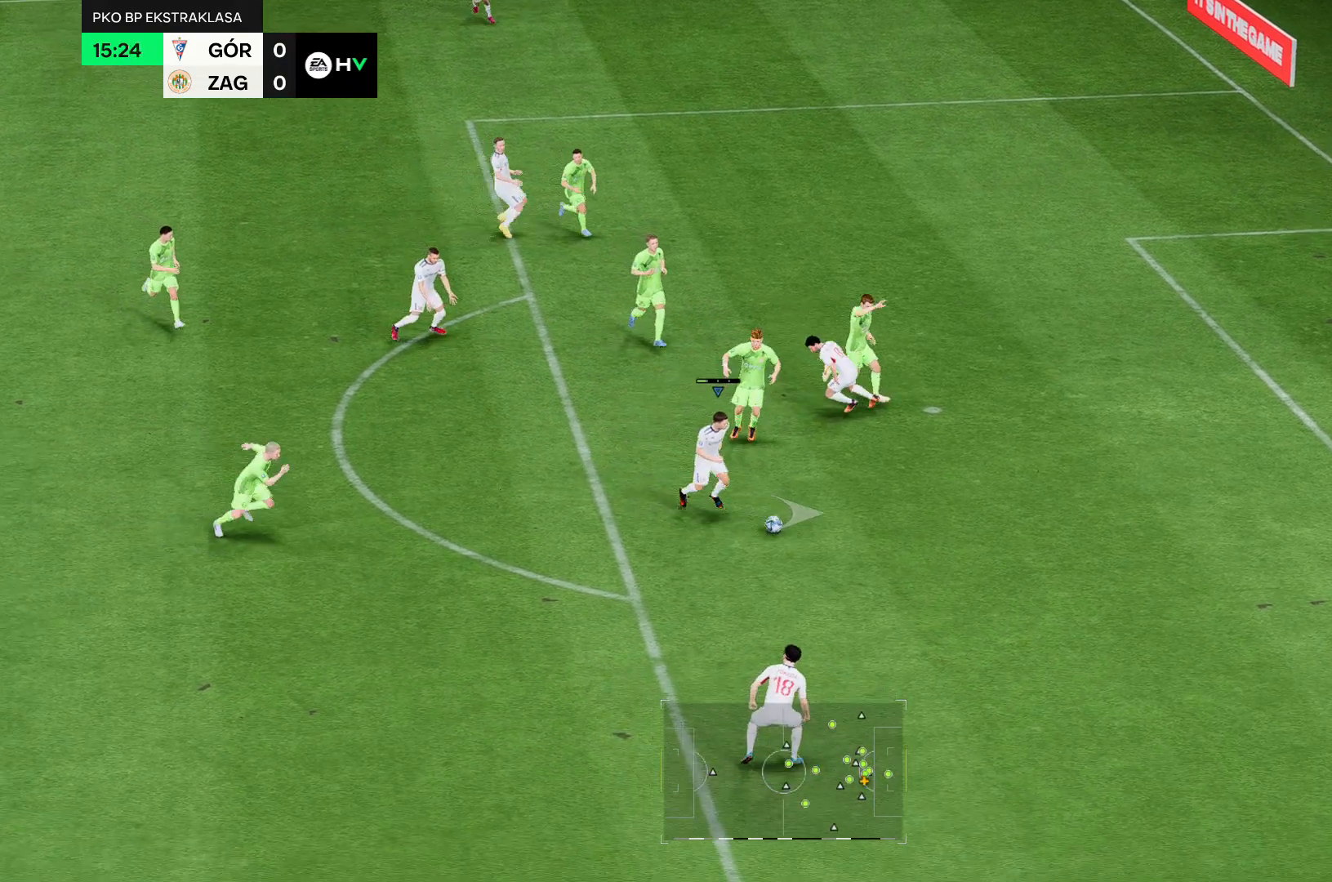
{"dt_ms": 500, "buttons": [], "left_stick": "center", "right_stick": "center", "events": []}
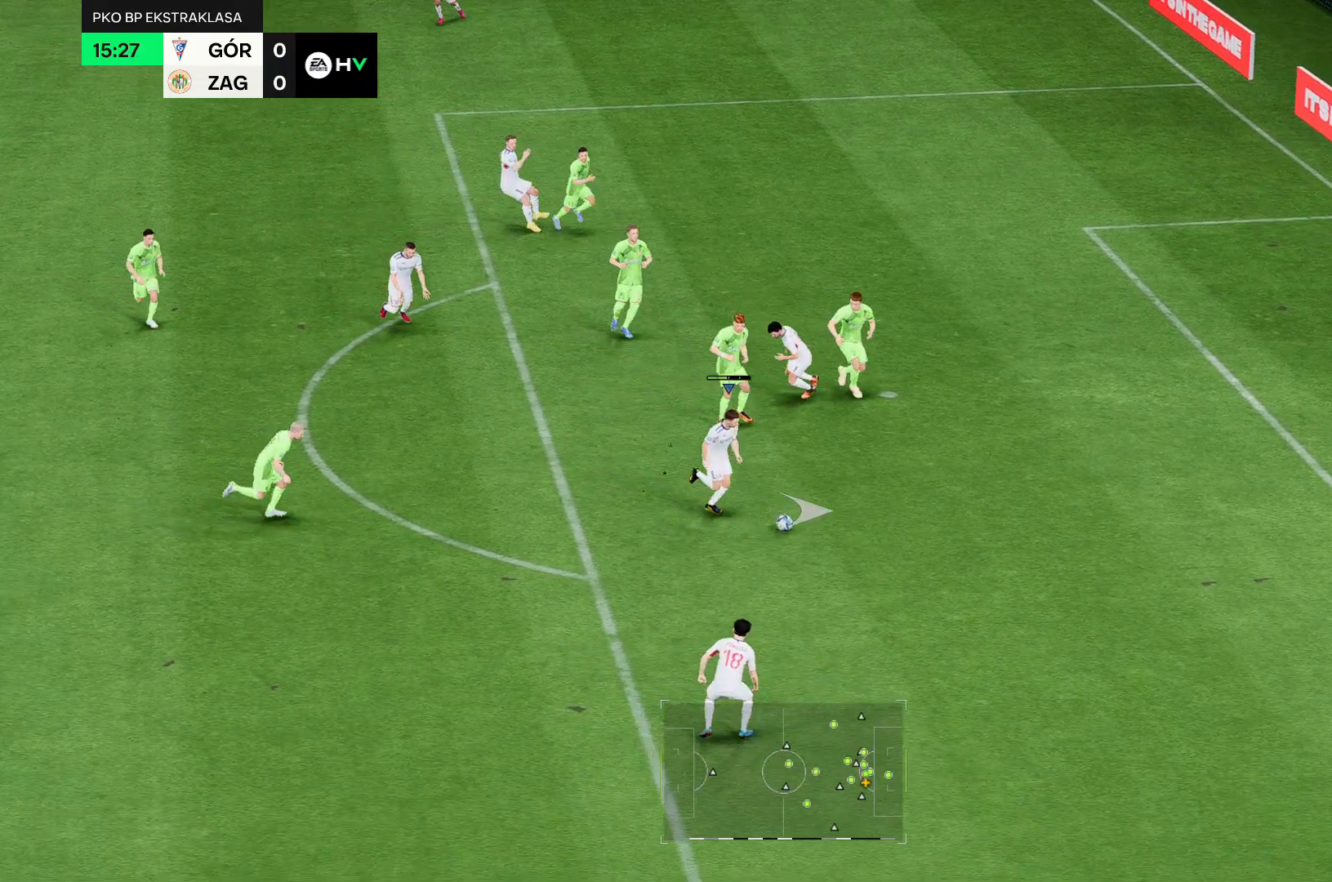
{"dt_ms": 500, "buttons": [], "left_stick": "center", "right_stick": "center", "events": []}
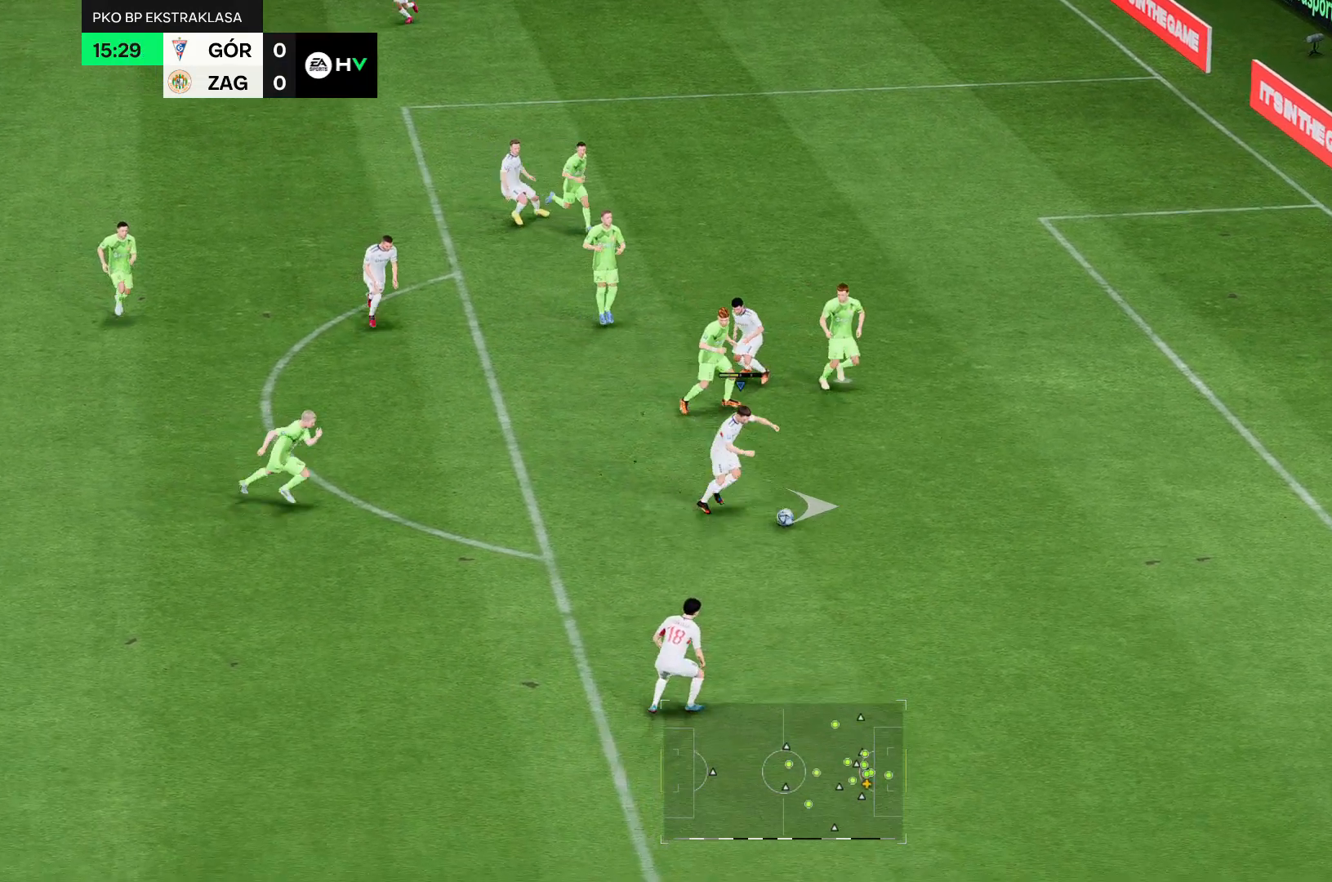
{"dt_ms": 1000, "buttons": [], "left_stick": "center", "right_stick": "center"}
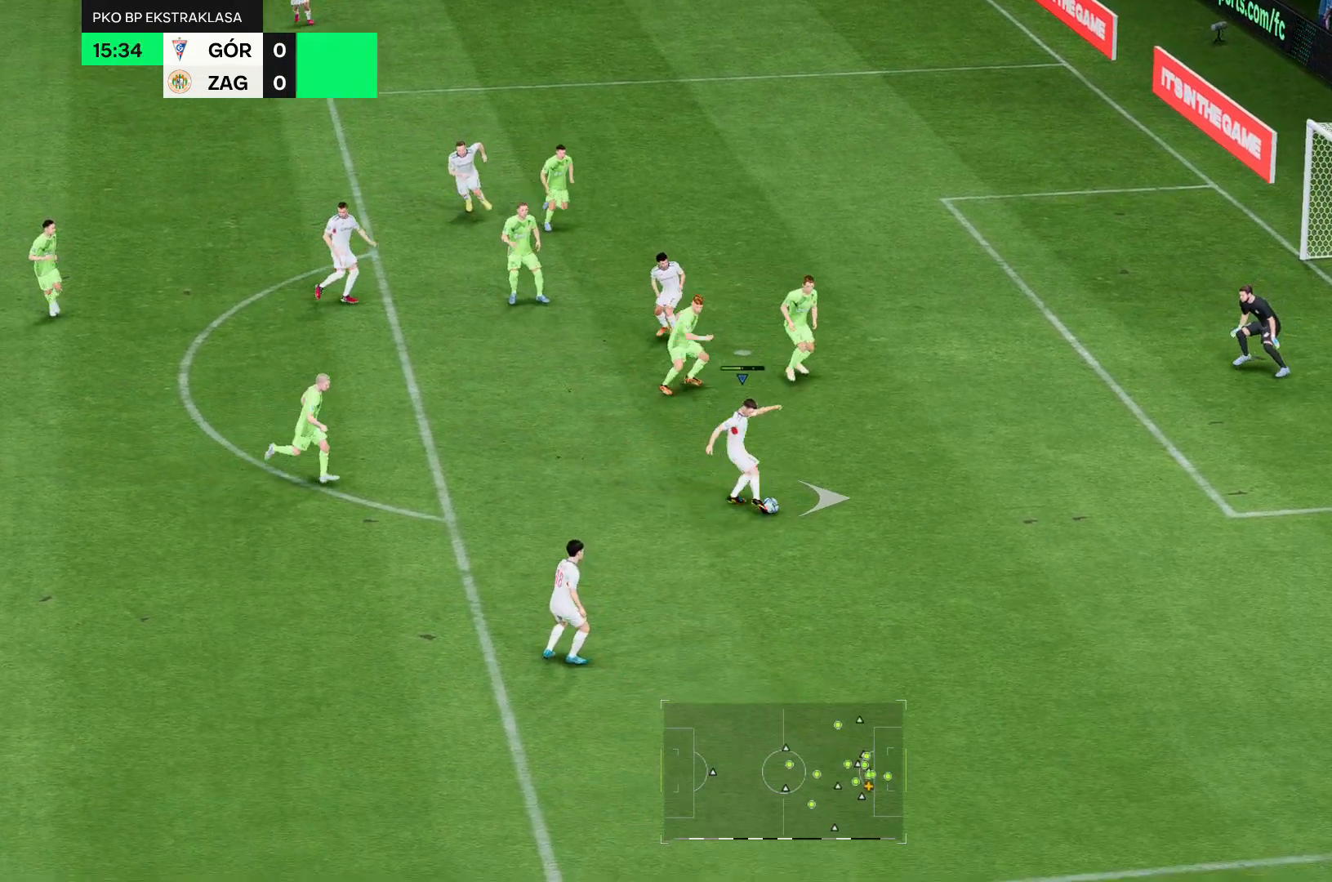
{"dt_ms": 500, "buttons": [], "left_stick": "center", "right_stick": "center", "events": []}
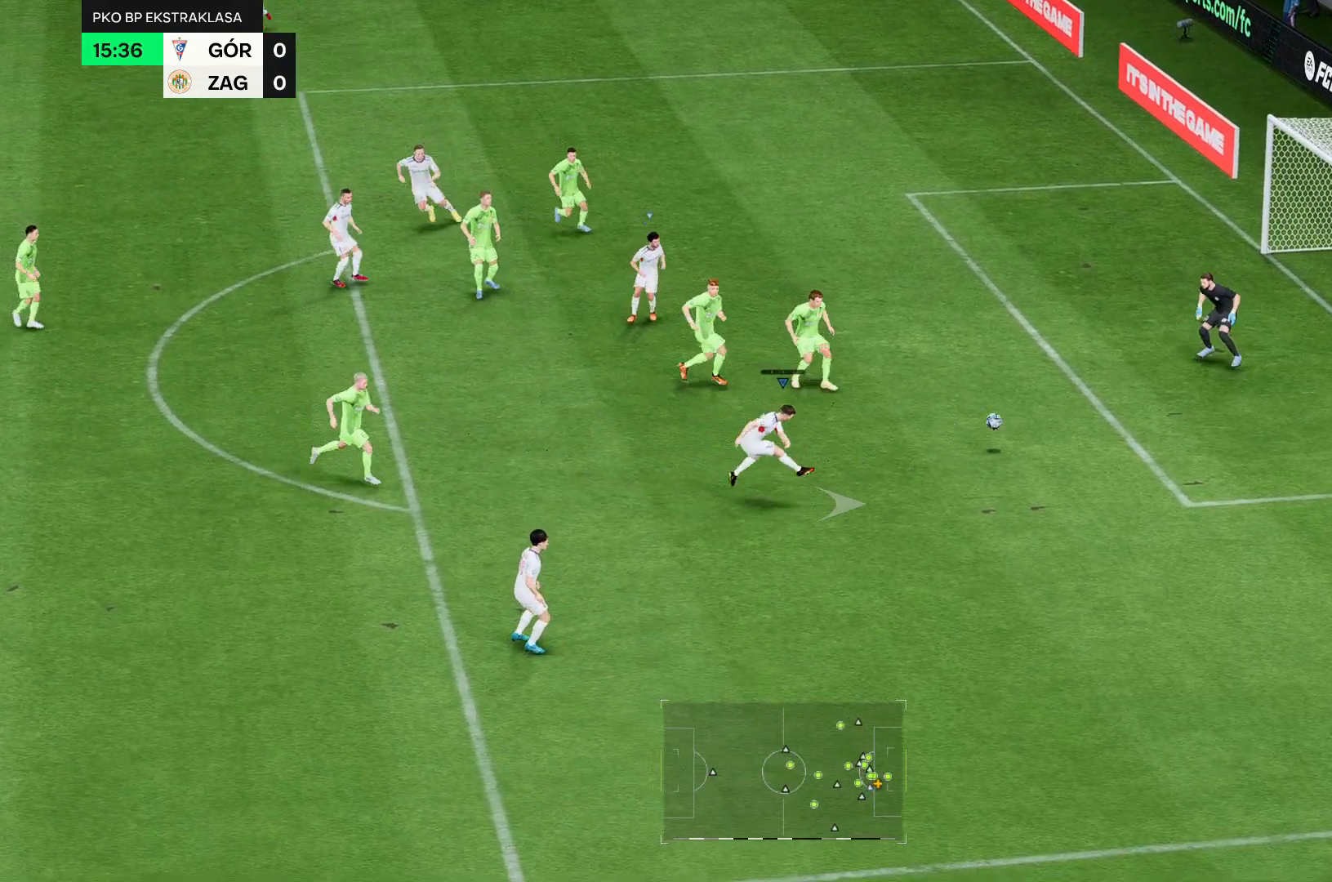
{"dt_ms": 500, "buttons": [], "left_stick": "center", "right_stick": "center", "events": []}
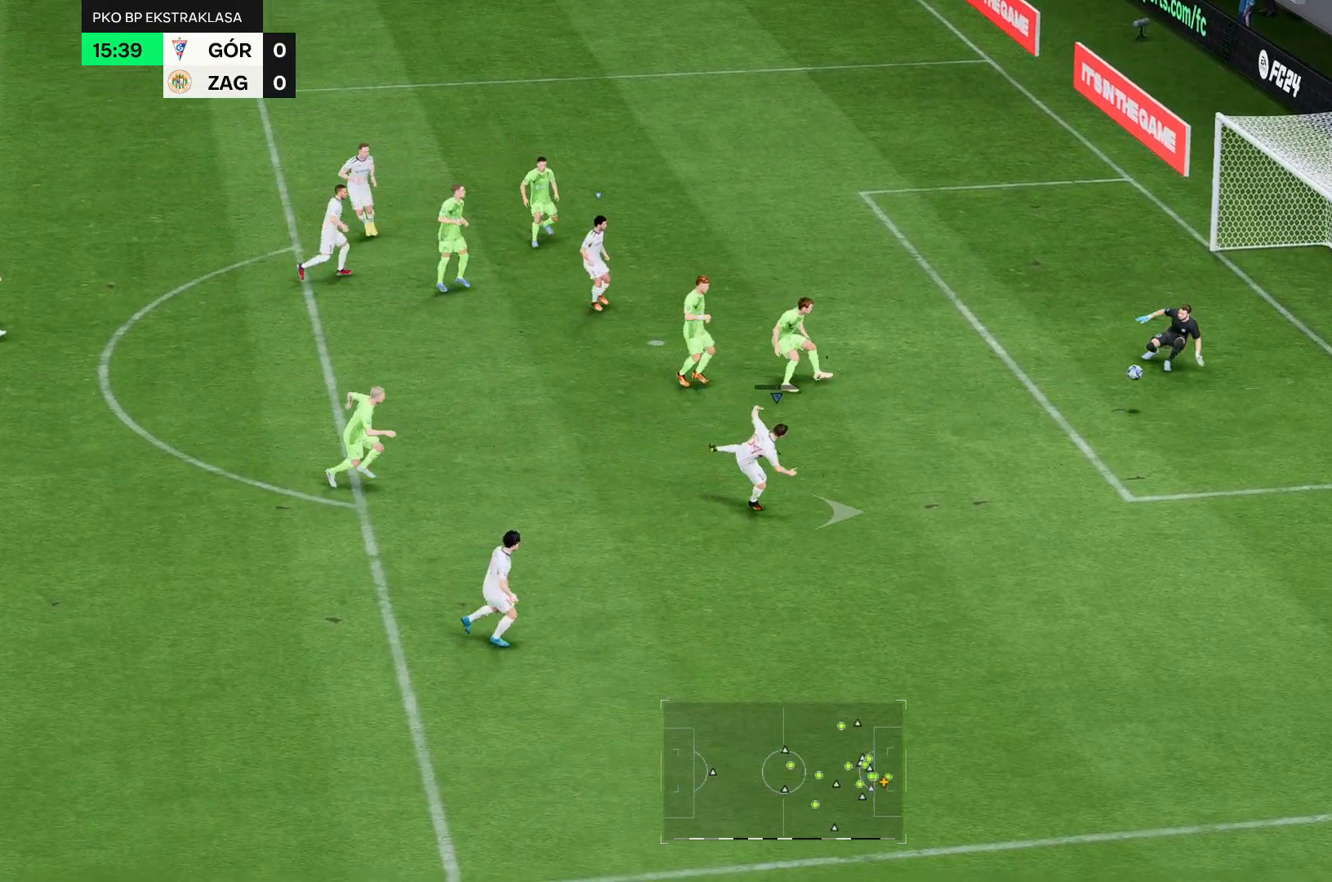
{"dt_ms": 500, "buttons": ["B"], "left_stick": "center", "right_stick": "center", "events": [[143, "B", "down"], [286, "B", "up"], [500, "B", "down"]]}
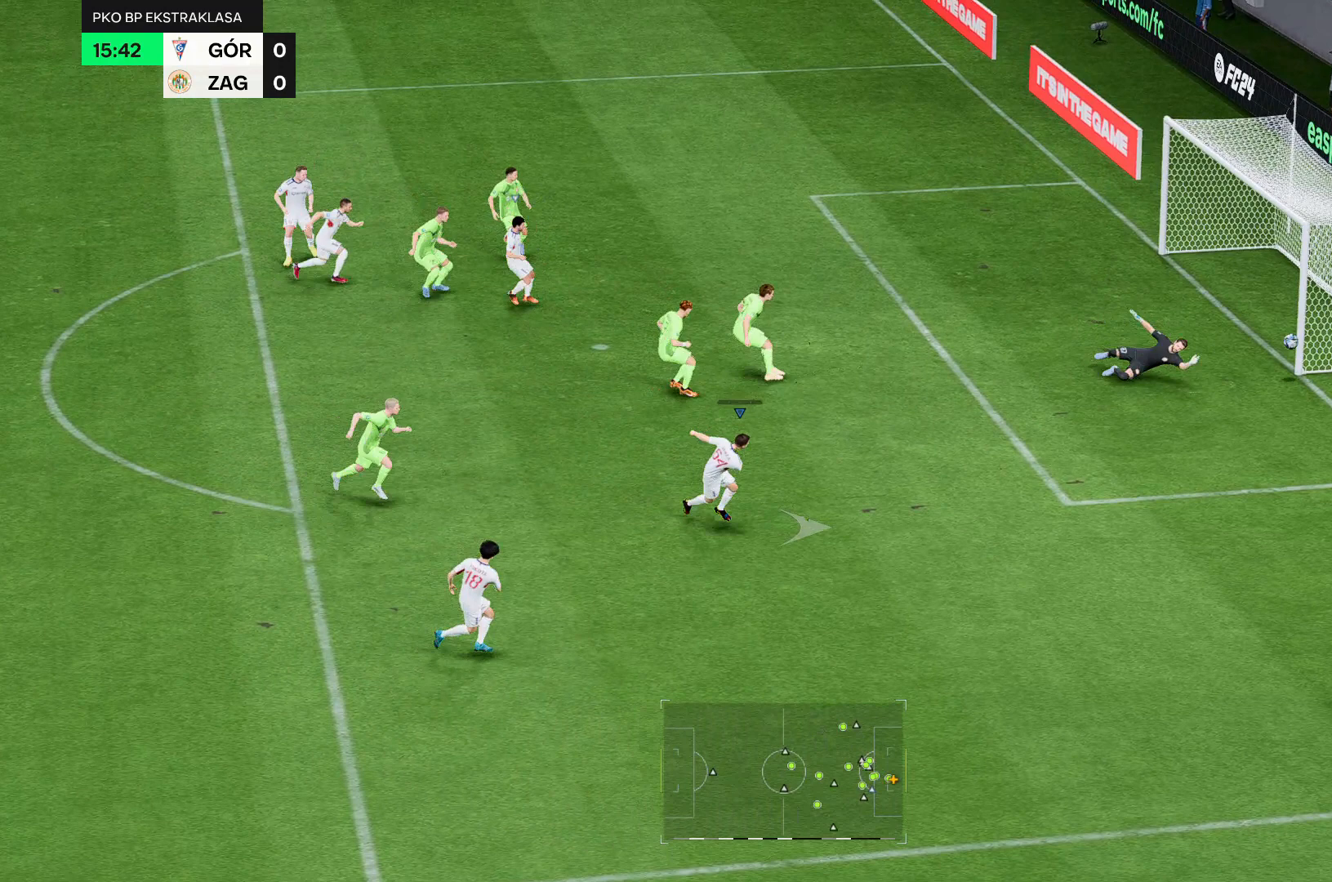
{"dt_ms": 500, "buttons": ["B"], "left_stick": "center", "right_stick": "center", "events": []}
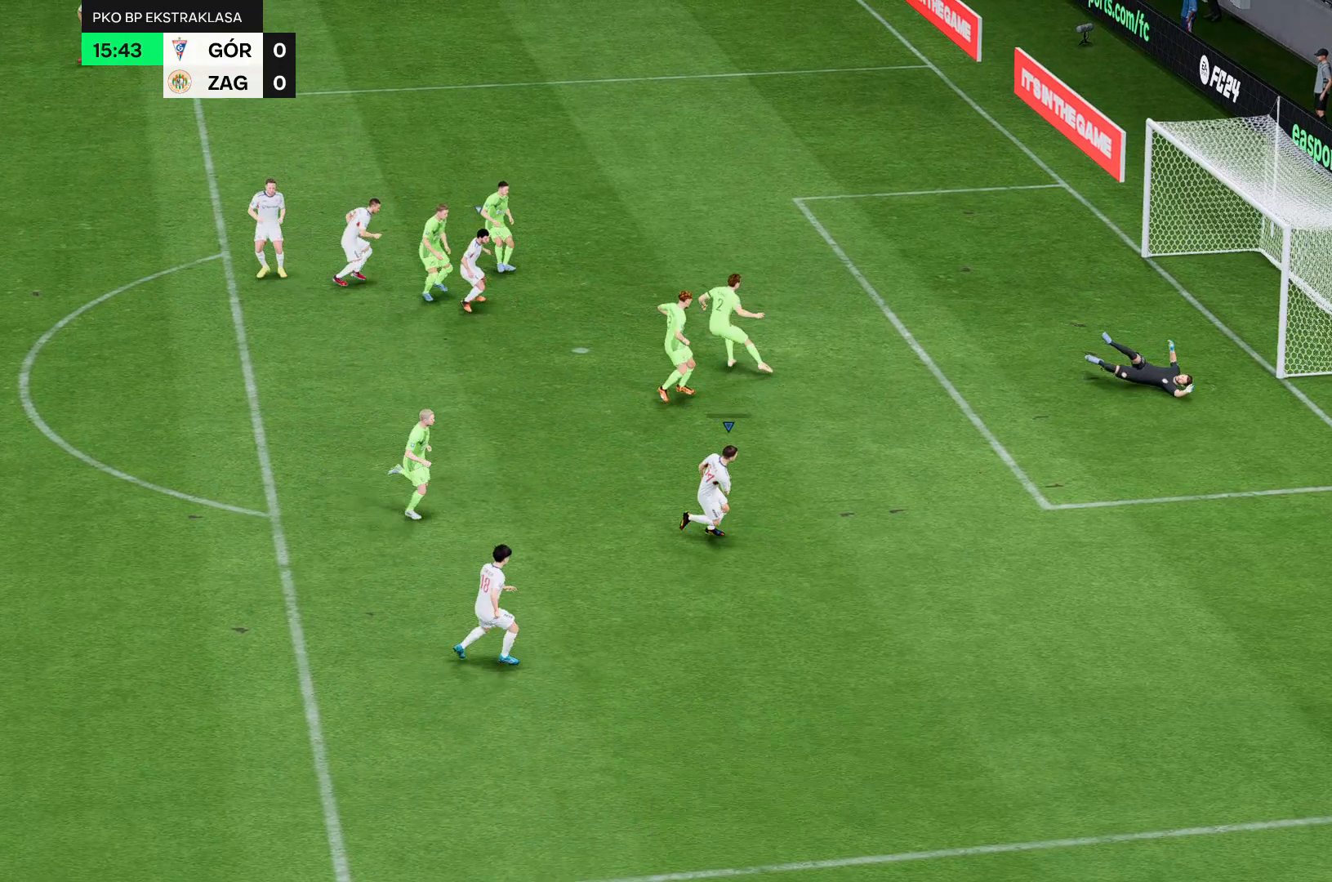
{"dt_ms": 500, "buttons": ["B"], "left_stick": "center", "right_stick": "center", "events": []}